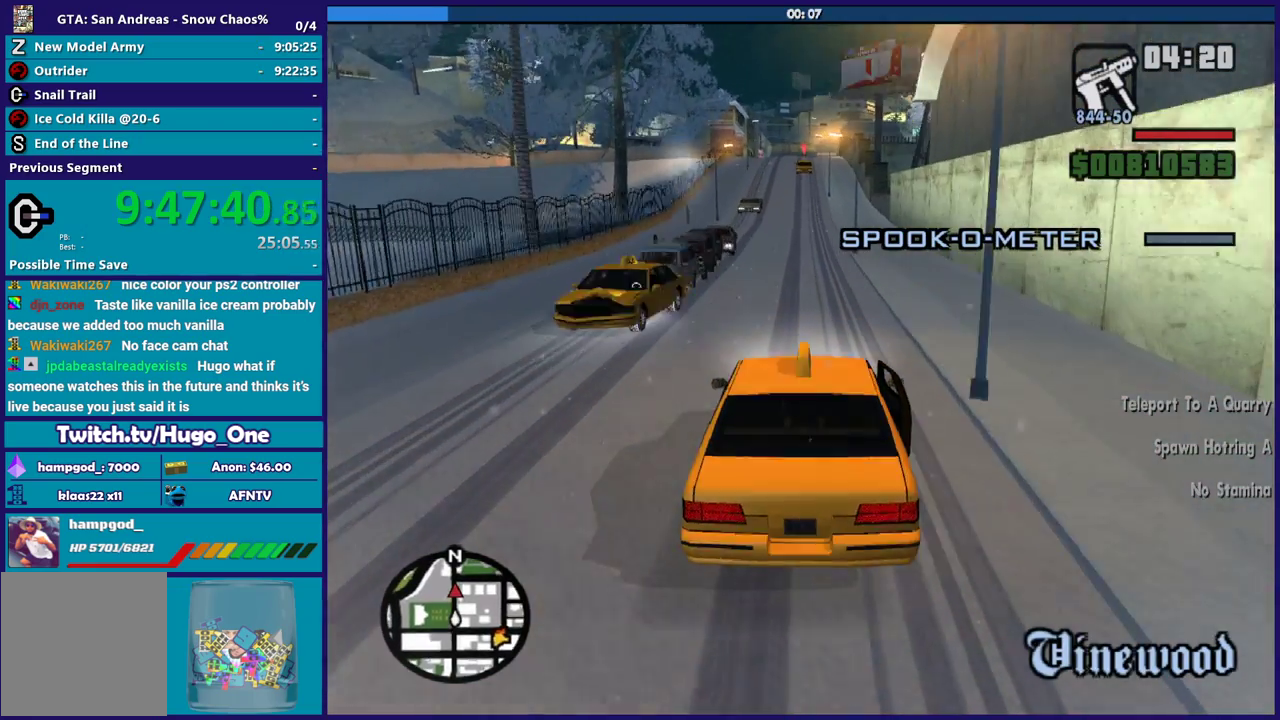
Gameplay with a controller (Xbox layout); each line is a JSON object with the inputs held at the frame after it. "events" lists button and stick changes between this image and that frame as [ms after this image, input, new state], when the widget could be followed in between.
{"buttons": ["R2"], "left_stick": "center", "right_stick": "down-left", "events": [[267, "R2", "down"], [401, "left_stick", "up-left"], [501, "left_stick", "center"]]}
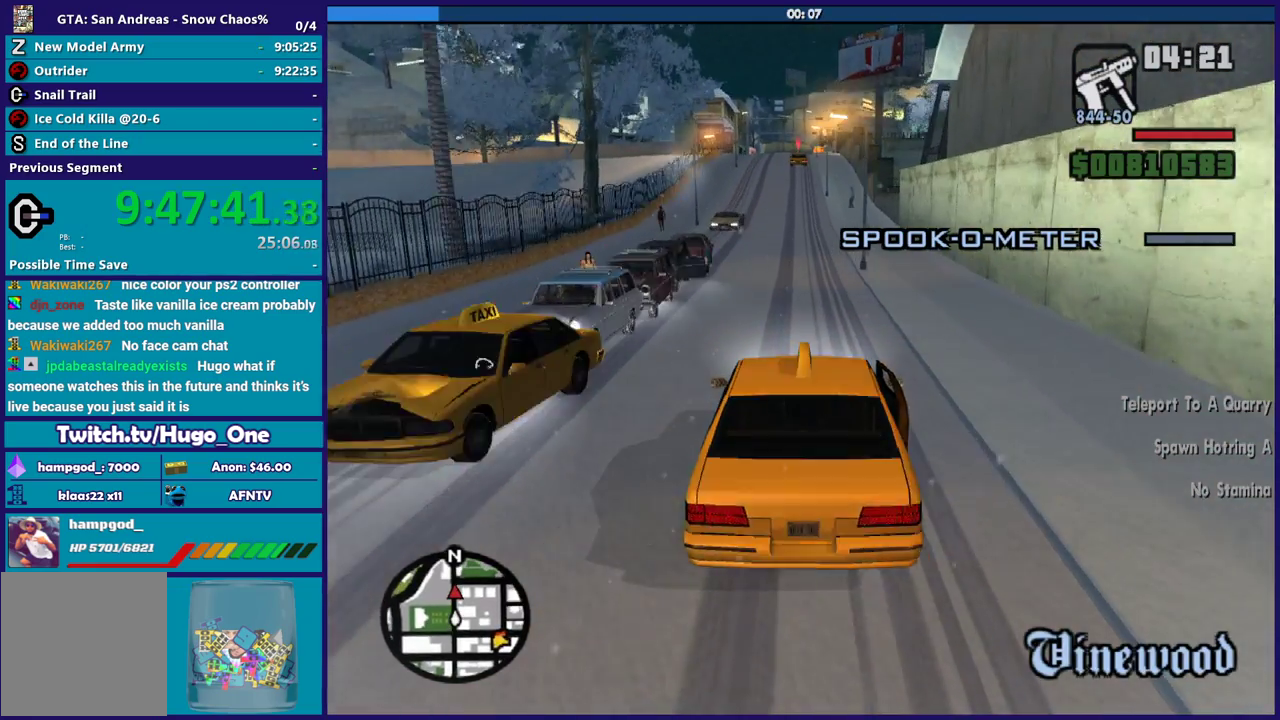
{"buttons": [], "left_stick": "center", "right_stick": "down-left", "events": [[33, "R2", "up"]]}
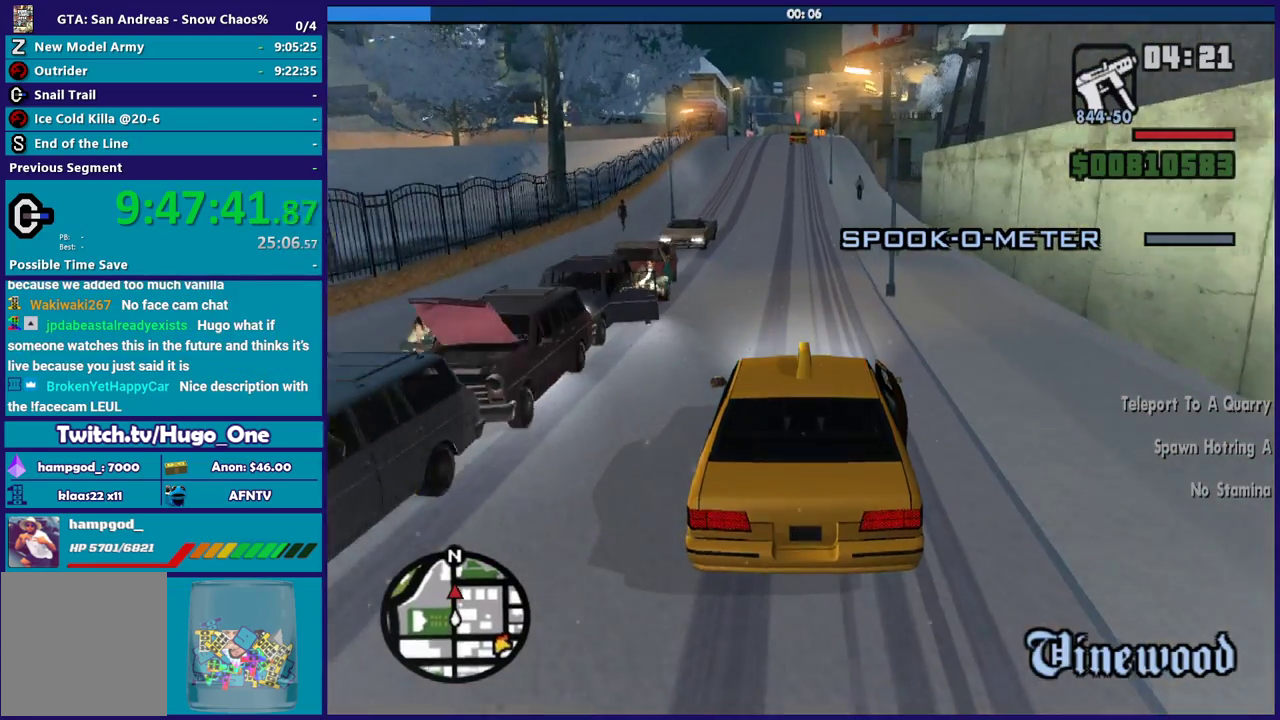
{"buttons": ["R2"], "left_stick": "center", "right_stick": "left", "events": [[267, "R2", "down"], [401, "left_stick", "up-left"], [401, "right_stick", "left"], [501, "left_stick", "center"]]}
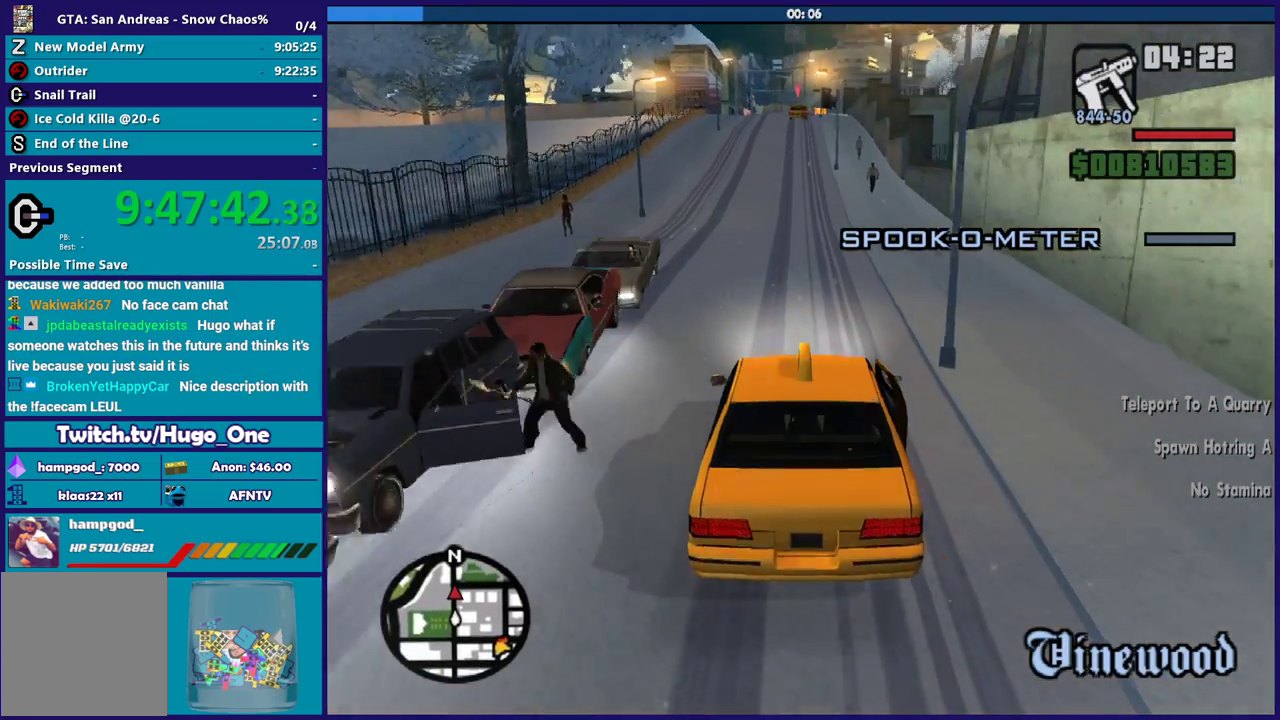
{"buttons": [], "left_stick": "center", "right_stick": "down-left", "events": [[67, "R2", "up"], [67, "left_stick", "down-right"], [167, "left_stick", "center"], [267, "right_stick", "down-left"]]}
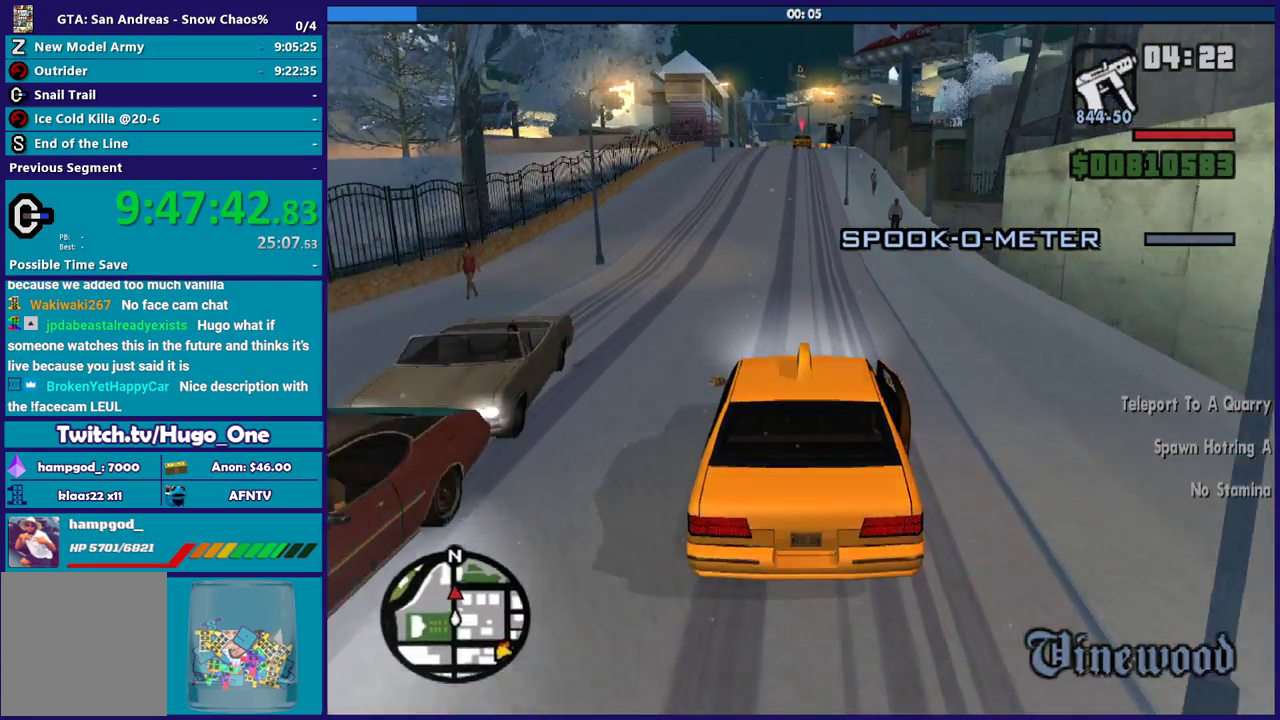
{"buttons": [], "left_stick": "center", "right_stick": "down-left", "events": [[267, "L2", "down"], [468, "L2", "up"]]}
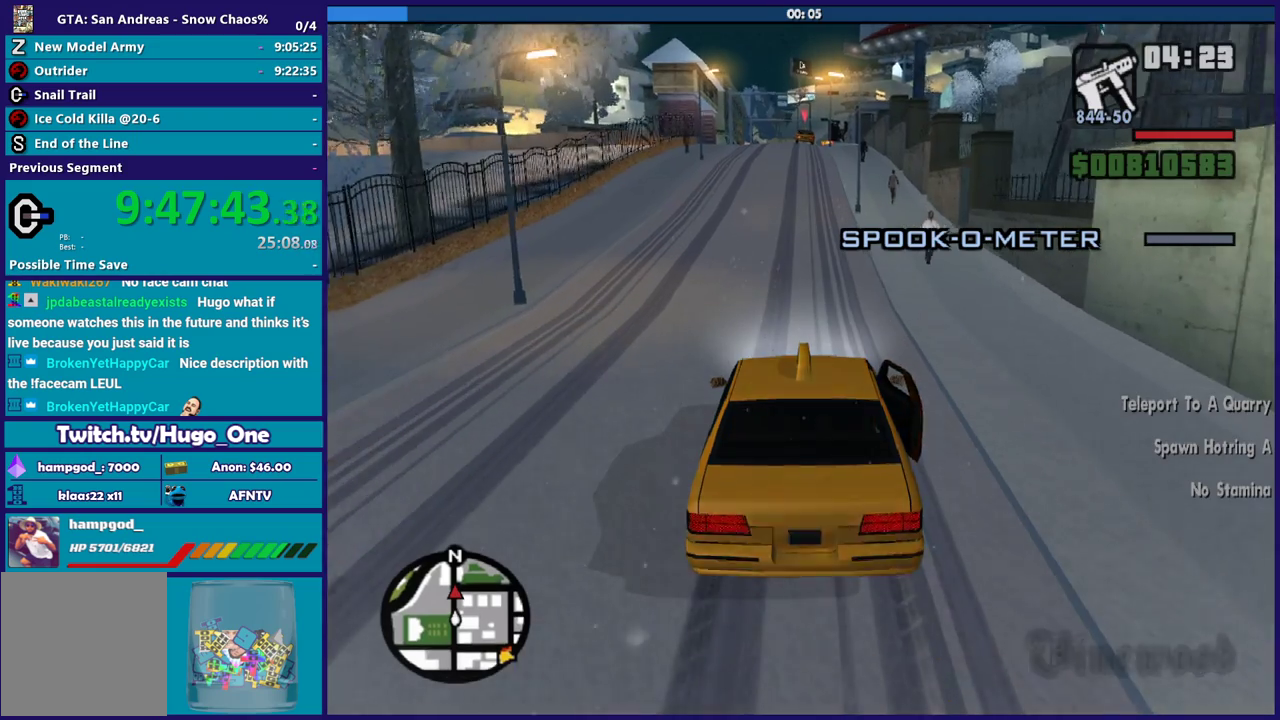
{"buttons": ["L2"], "left_stick": "center", "right_stick": "left", "events": [[33, "L2", "down"], [133, "right_stick", "left"]]}
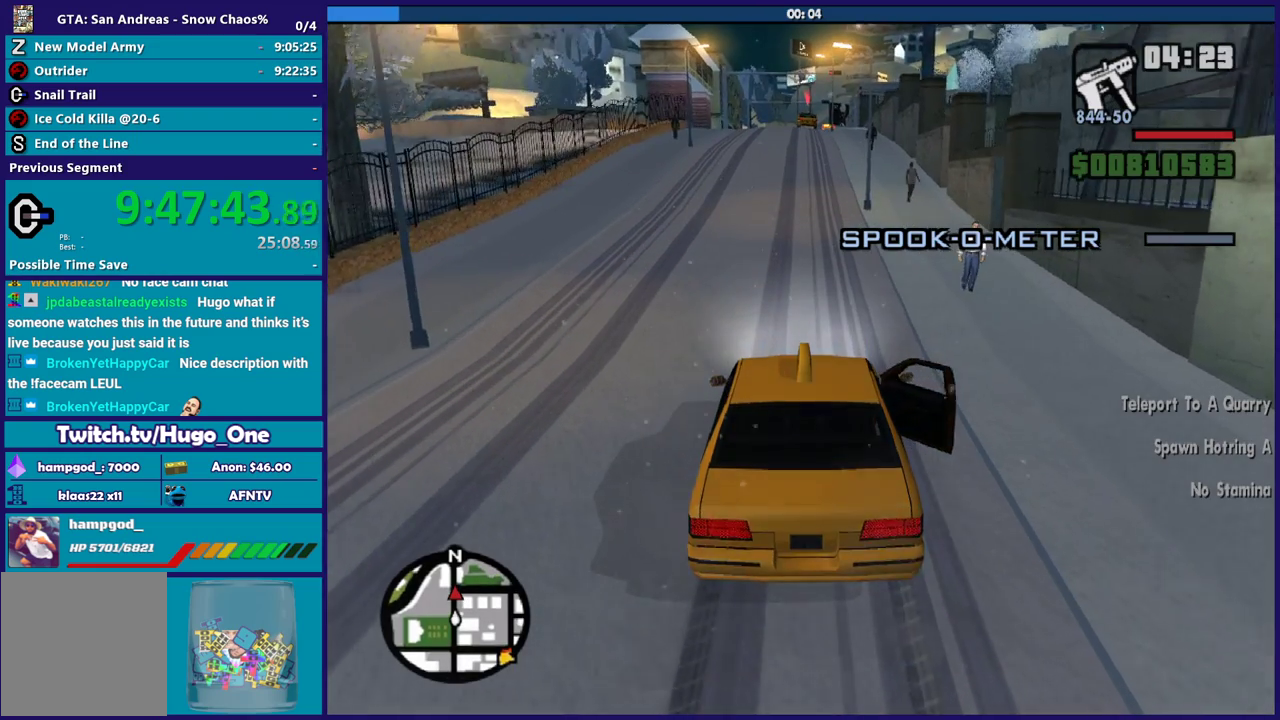
{"buttons": [], "left_stick": "center", "right_stick": "left", "events": [[468, "L2", "up"]]}
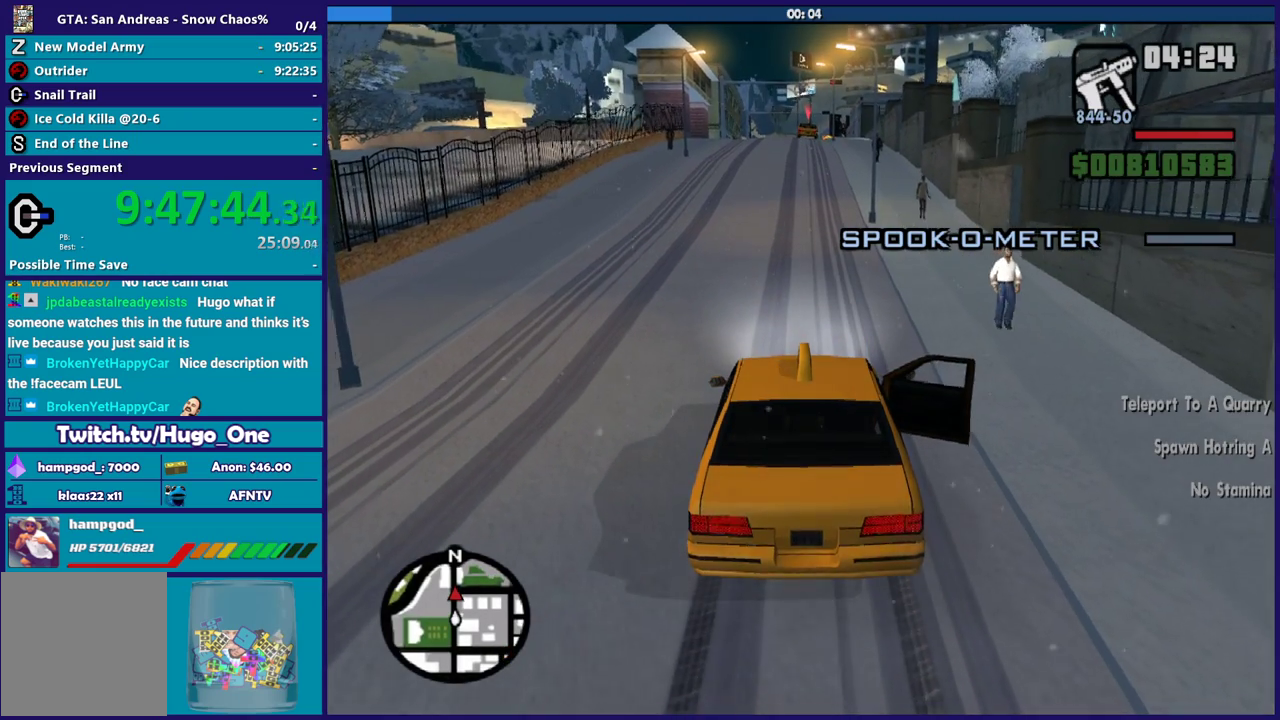
{"buttons": [], "left_stick": "center", "right_stick": "left", "events": [[167, "L2", "down"], [334, "L2", "up"]]}
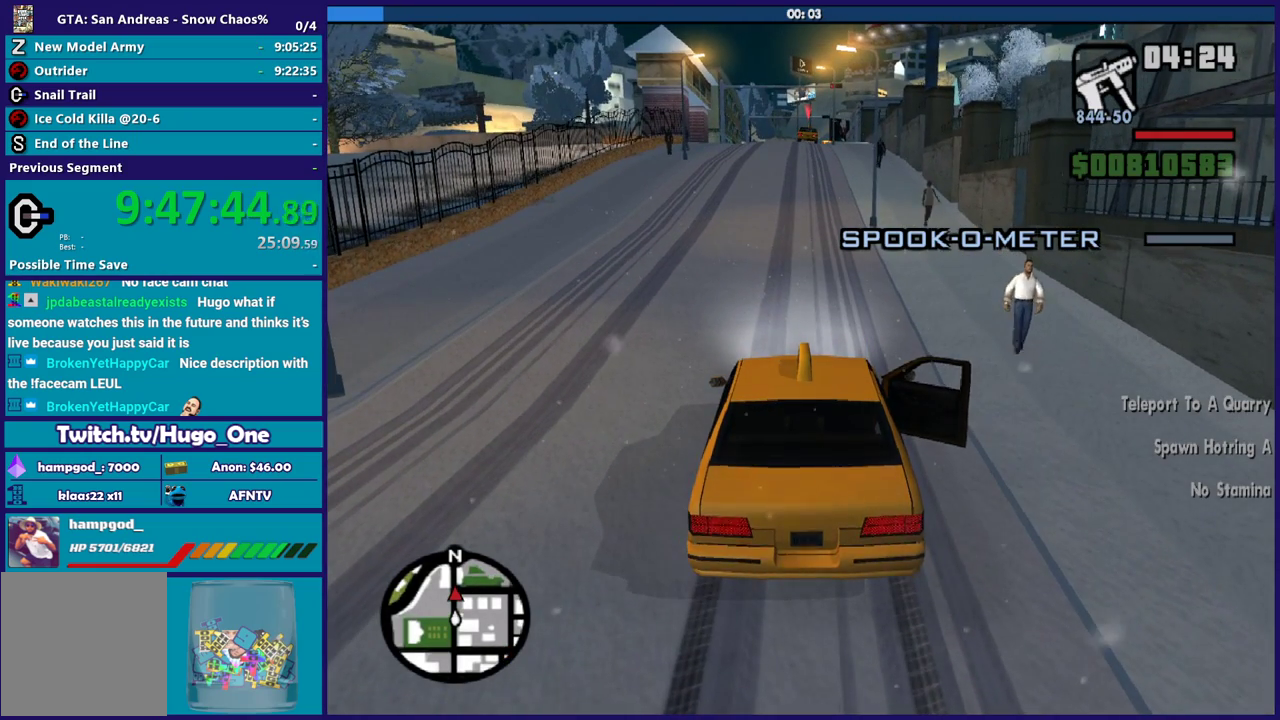
{"buttons": [], "left_stick": "center", "right_stick": "up-left", "events": [[167, "right_stick", "down-left"], [367, "right_stick", "up-left"]]}
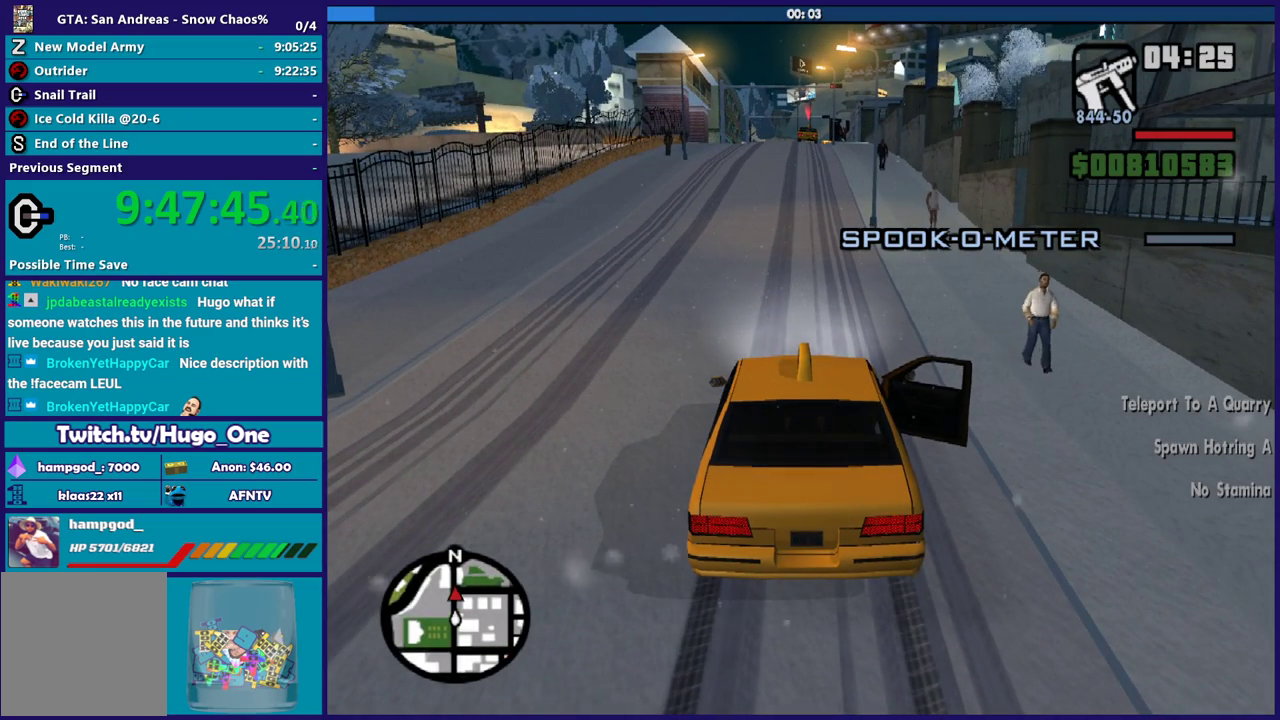
{"buttons": [], "left_stick": "center", "right_stick": "up-left", "events": []}
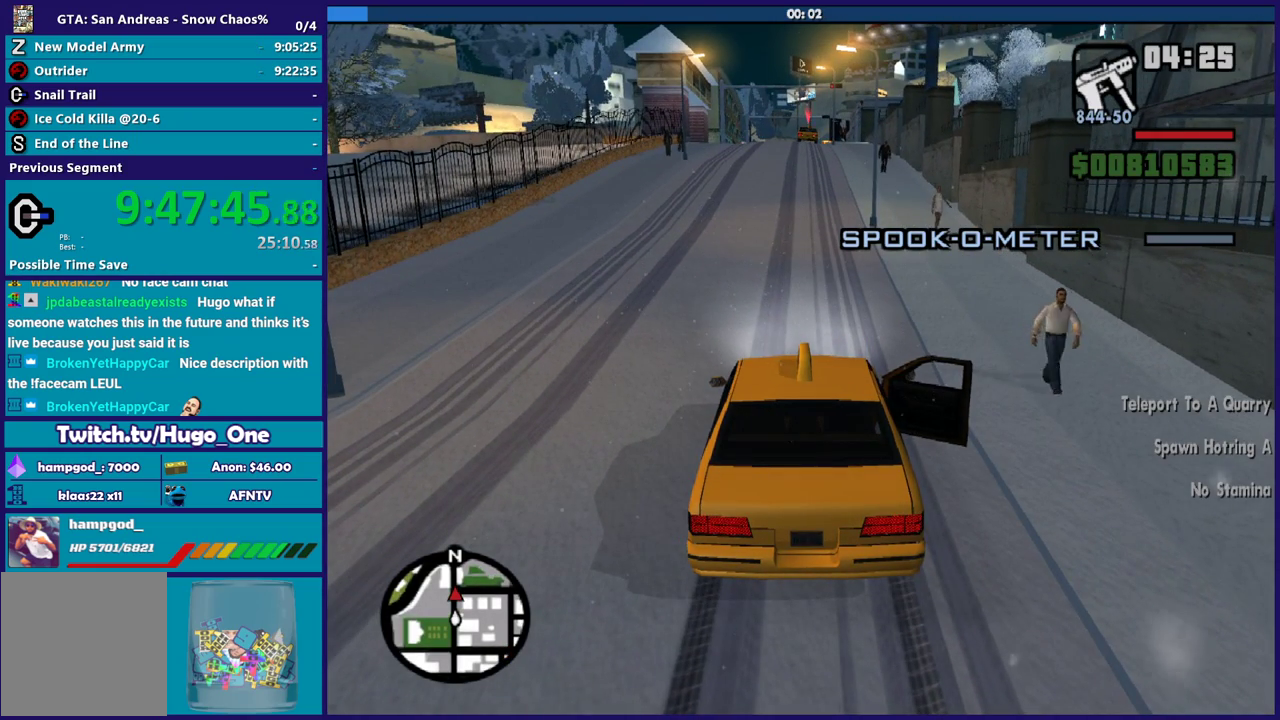
{"buttons": [], "left_stick": "center", "right_stick": "up-left", "events": []}
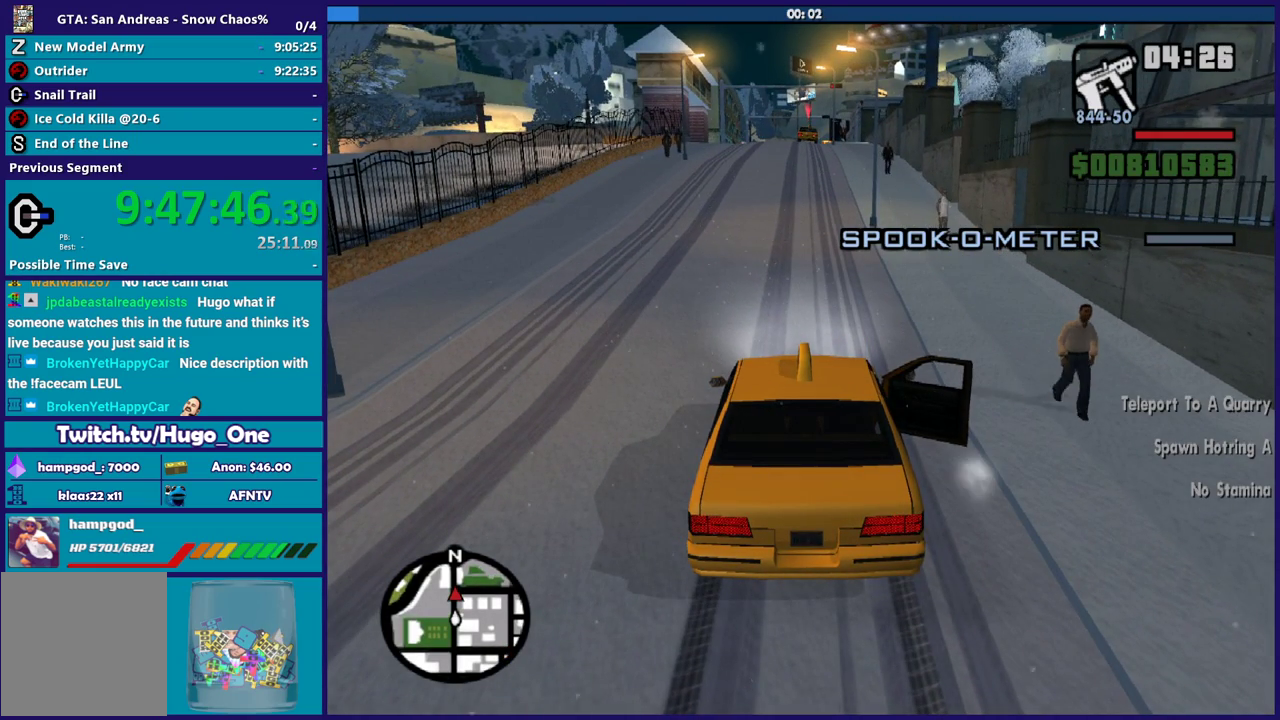
{"buttons": [], "left_stick": "center", "right_stick": "up-left", "events": []}
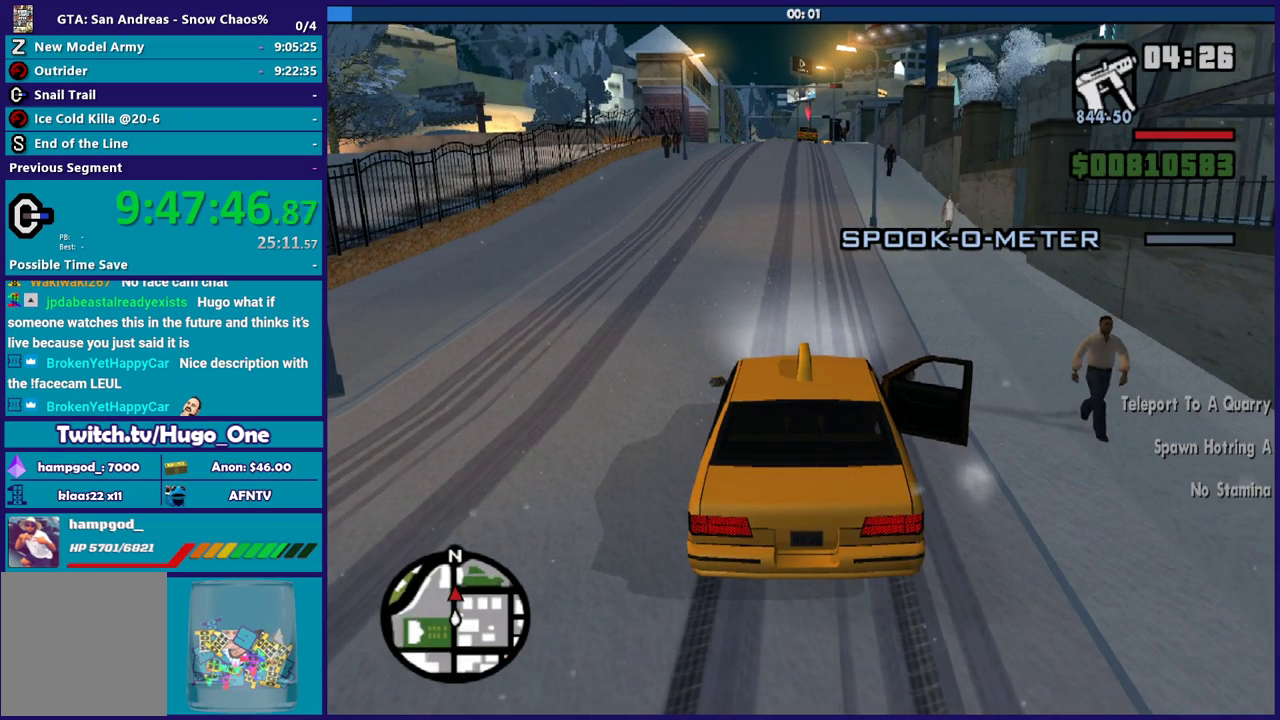
{"buttons": [], "left_stick": "center", "right_stick": "up-left", "events": []}
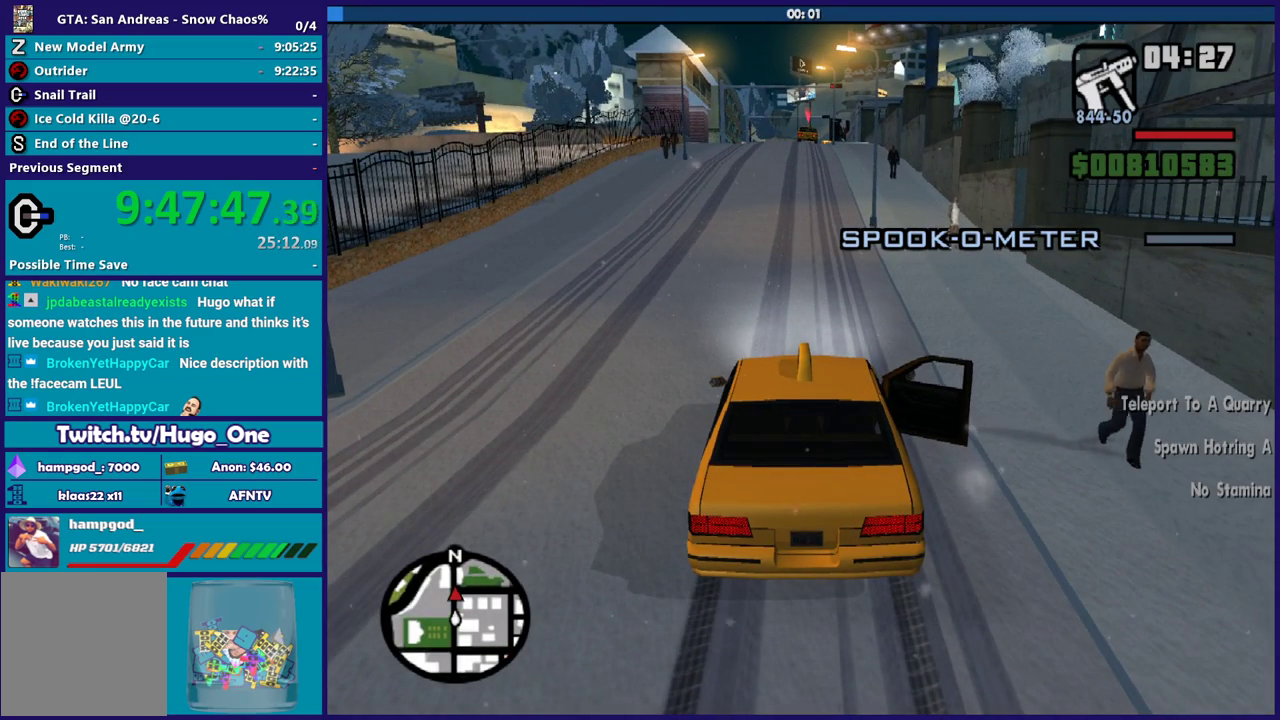
{"buttons": [], "left_stick": "center", "right_stick": "up-left", "events": []}
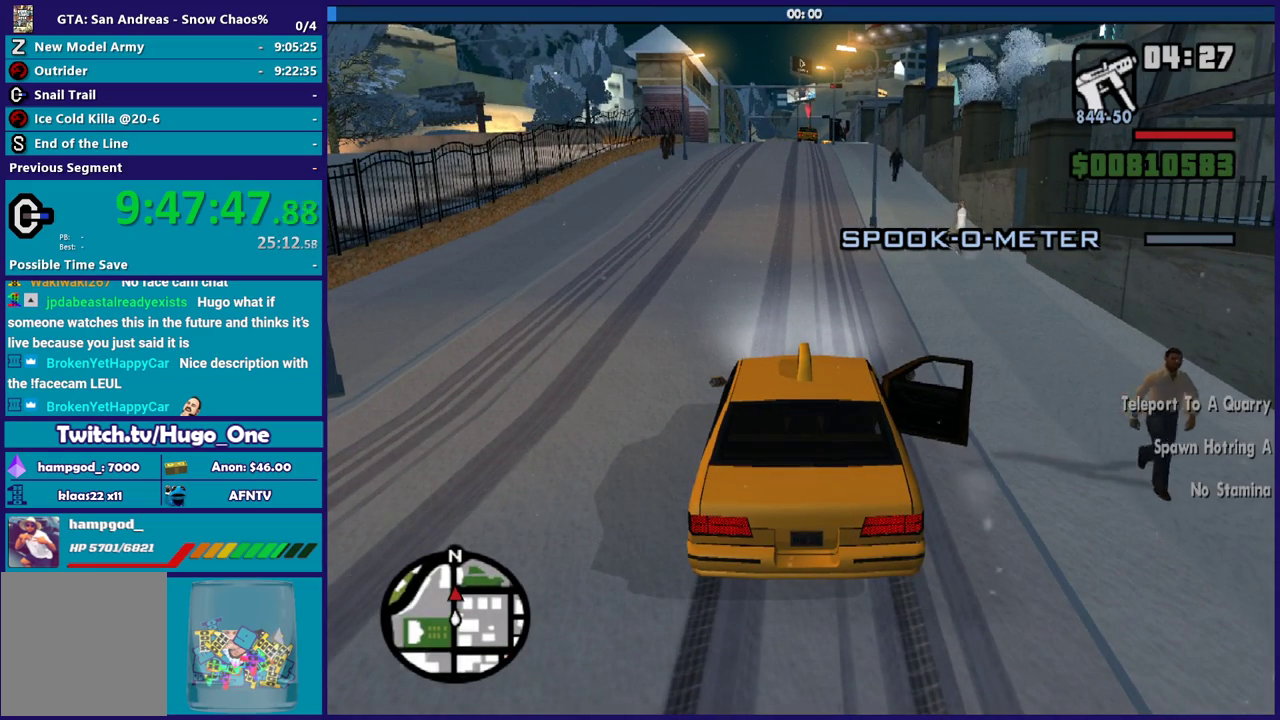
{"buttons": [], "left_stick": "center", "right_stick": "up-left", "events": []}
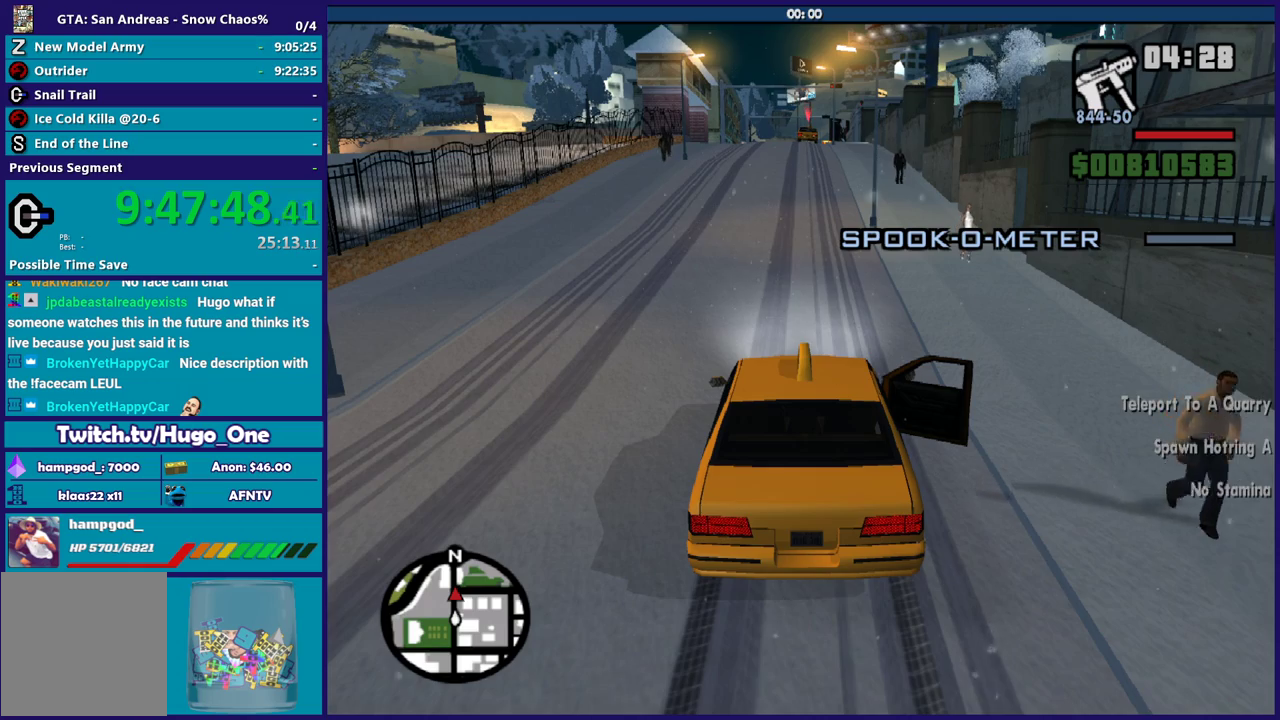
{"buttons": [], "left_stick": "center", "right_stick": "up-left", "events": []}
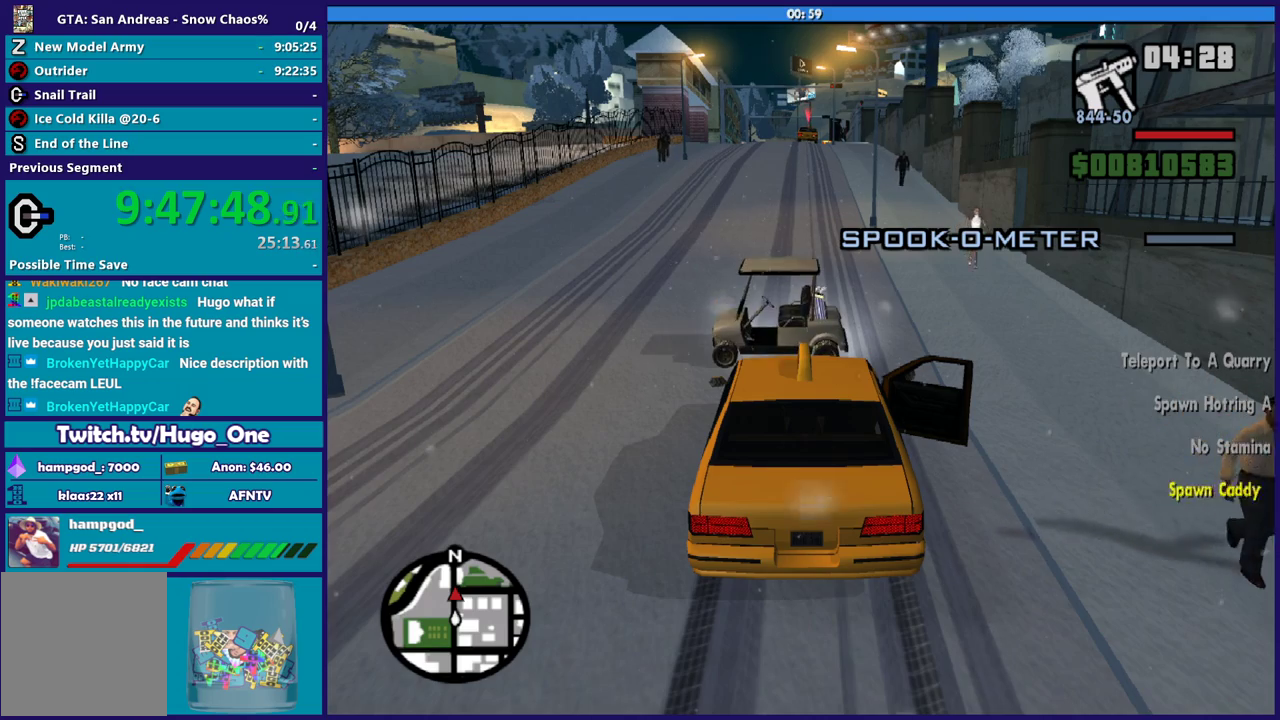
{"buttons": [], "left_stick": "center", "right_stick": "up-left", "events": []}
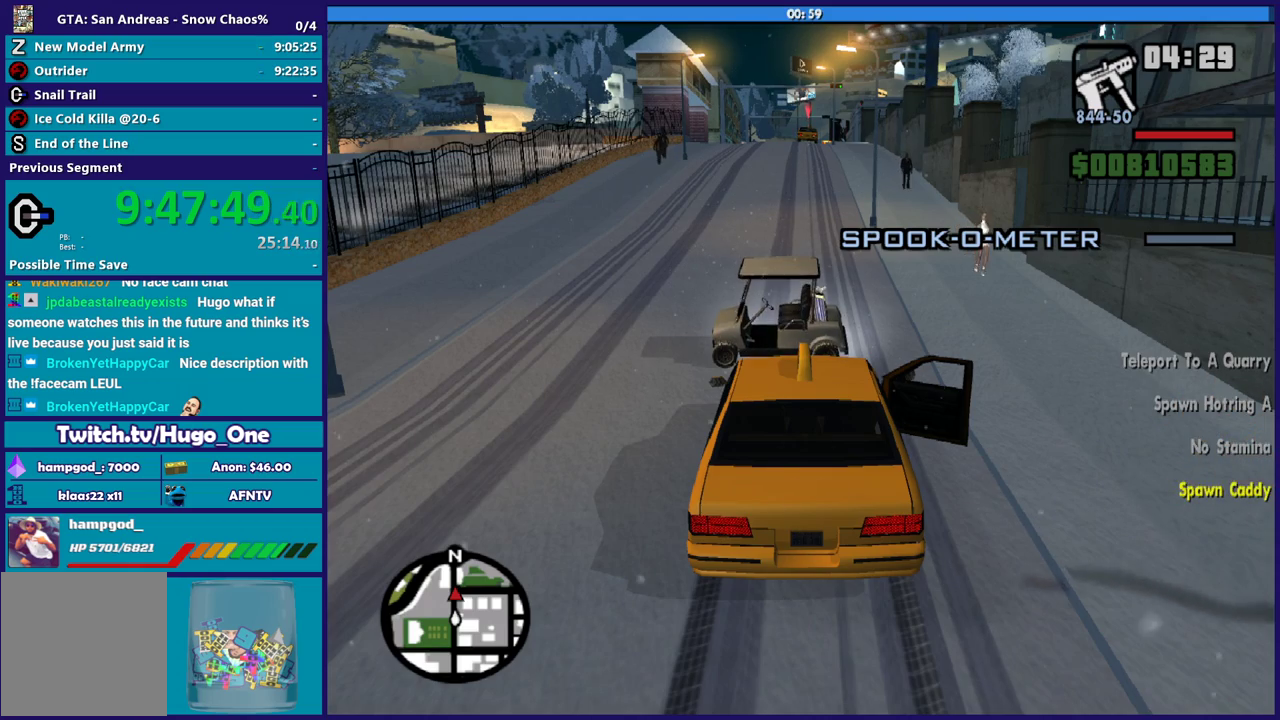
{"buttons": [], "left_stick": "center", "right_stick": "up-left", "events": []}
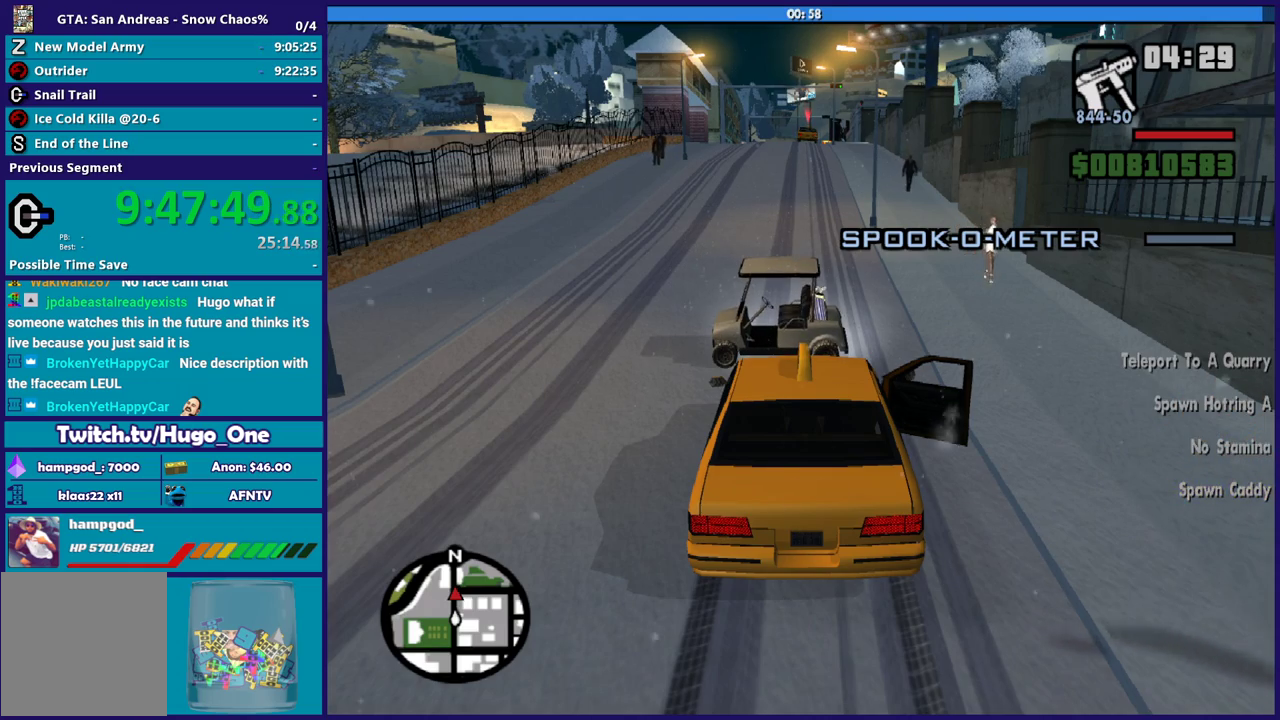
{"buttons": [], "left_stick": "center", "right_stick": "up-left", "events": []}
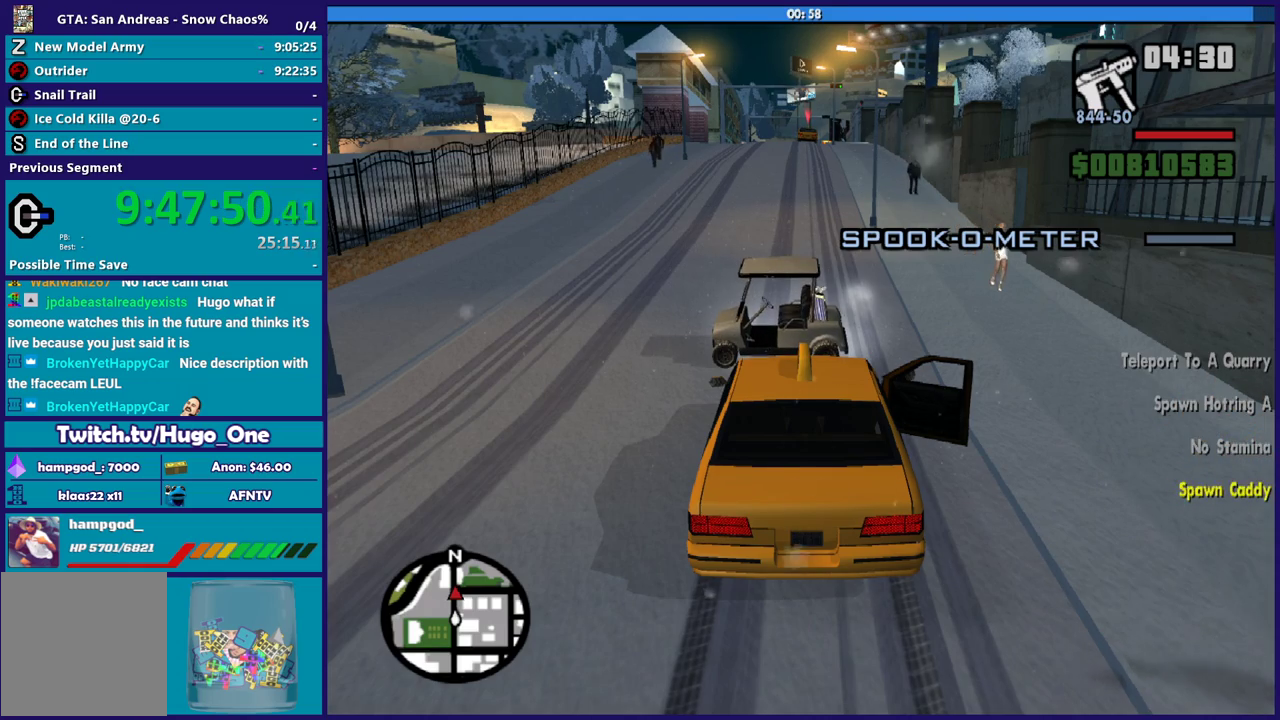
{"buttons": ["L2"], "left_stick": "down-right", "right_stick": "up-left", "events": [[67, "L2", "down"], [334, "left_stick", "right"], [367, "right_stick", "left"], [400, "left_stick", "down-right"], [434, "right_stick", "up-left"]]}
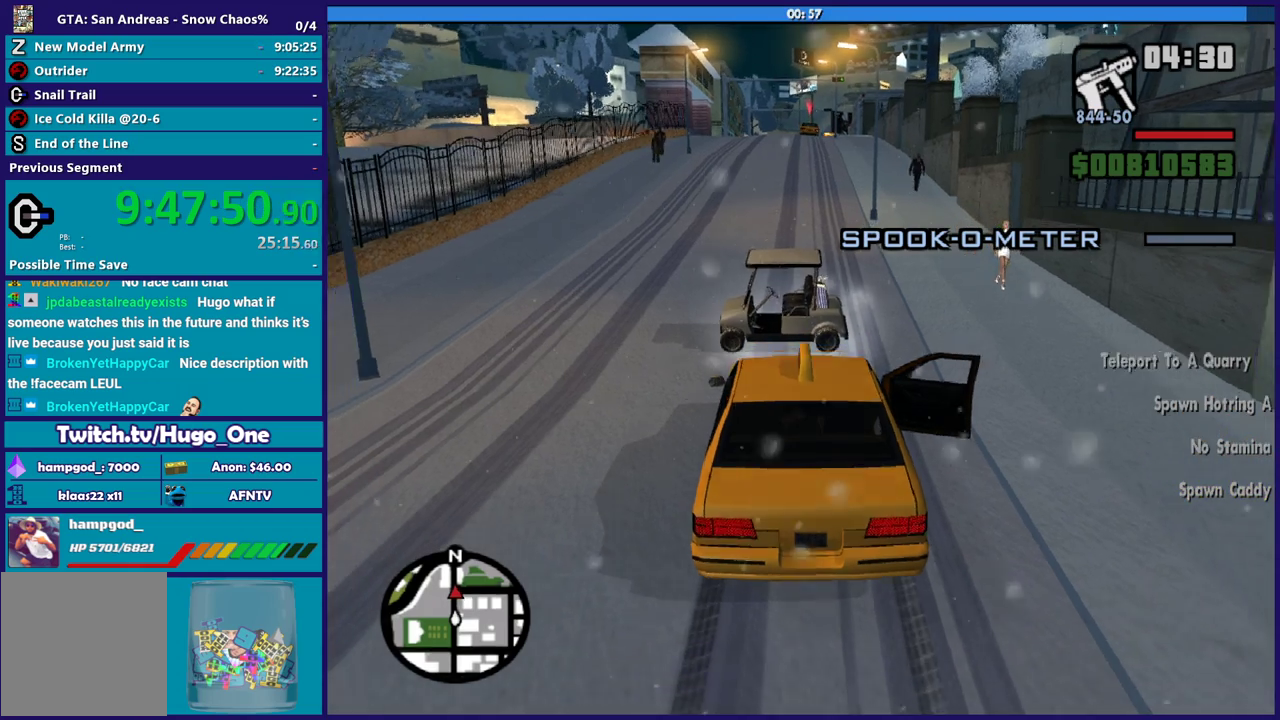
{"buttons": ["R2"], "left_stick": "left", "right_stick": "up-left", "events": [[34, "left_stick", "right"], [334, "L2", "up"], [401, "R2", "down"], [401, "left_stick", "up-left"], [501, "left_stick", "left"]]}
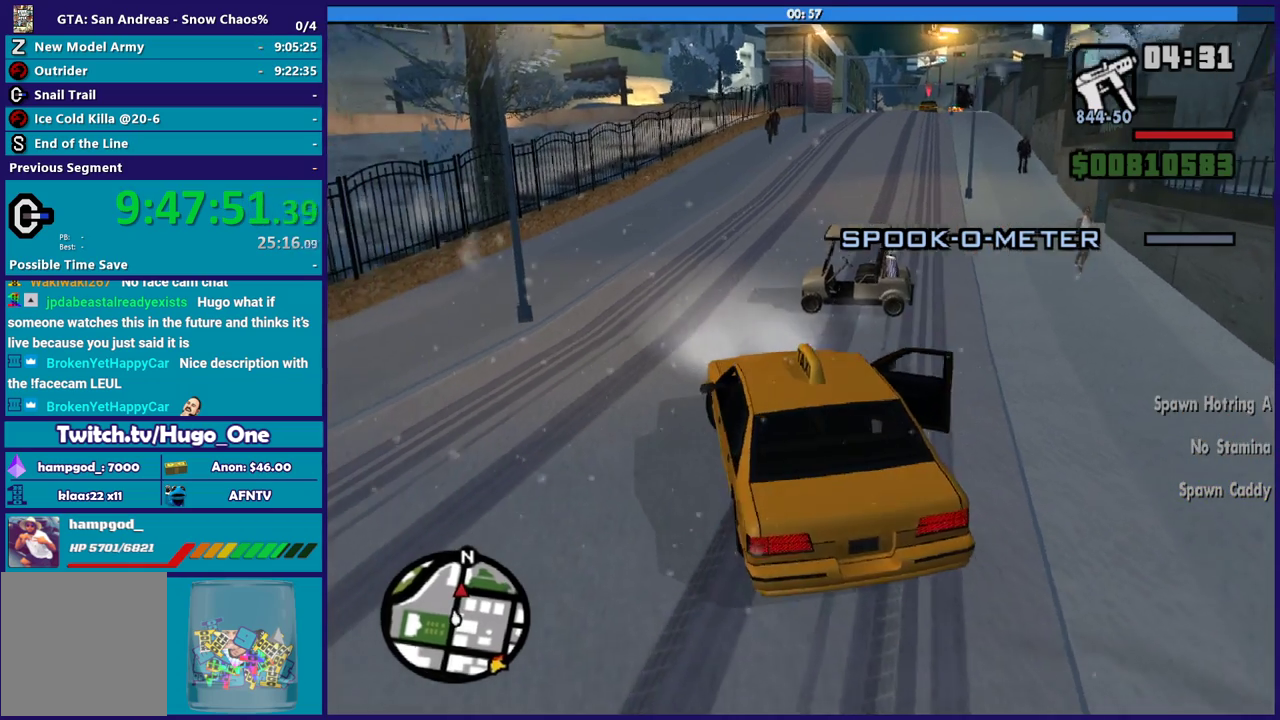
{"buttons": ["R2"], "left_stick": "down-right", "right_stick": "up-left", "events": [[133, "left_stick", "center"], [334, "left_stick", "down-right"]]}
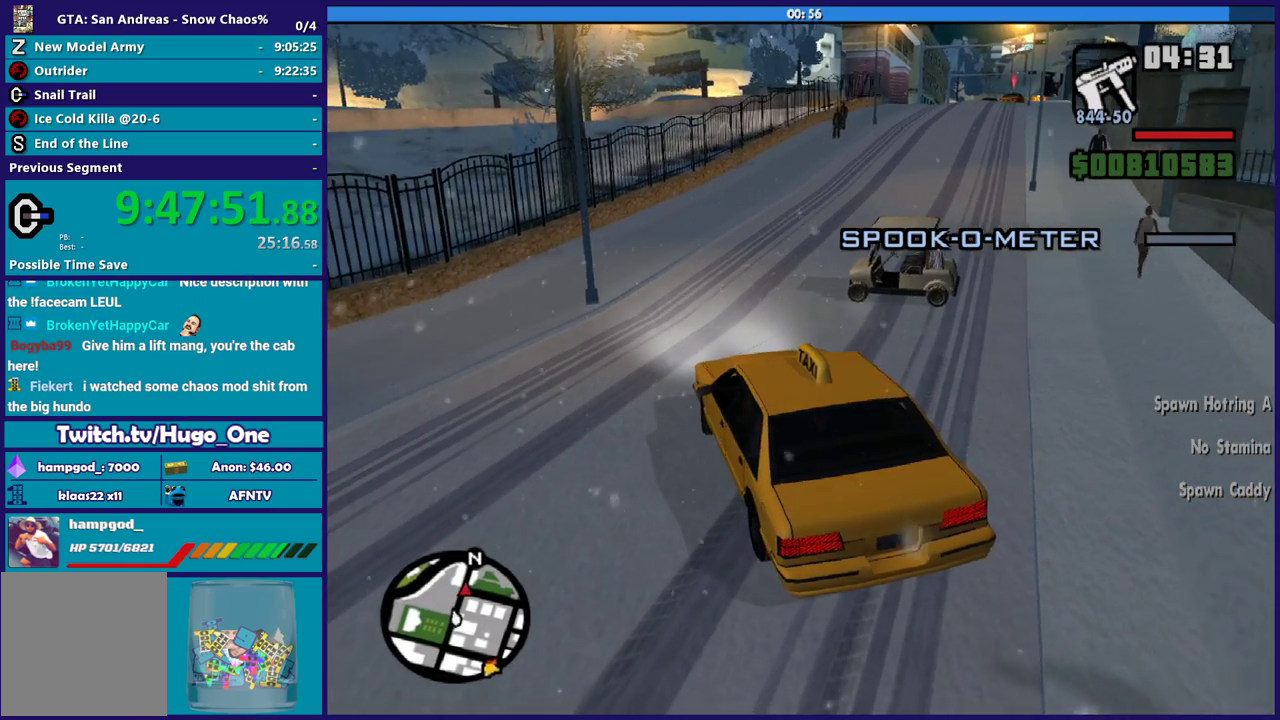
{"buttons": ["R2"], "left_stick": "center", "right_stick": "up-left", "events": [[34, "left_stick", "center"], [267, "left_stick", "down-right"], [501, "left_stick", "center"]]}